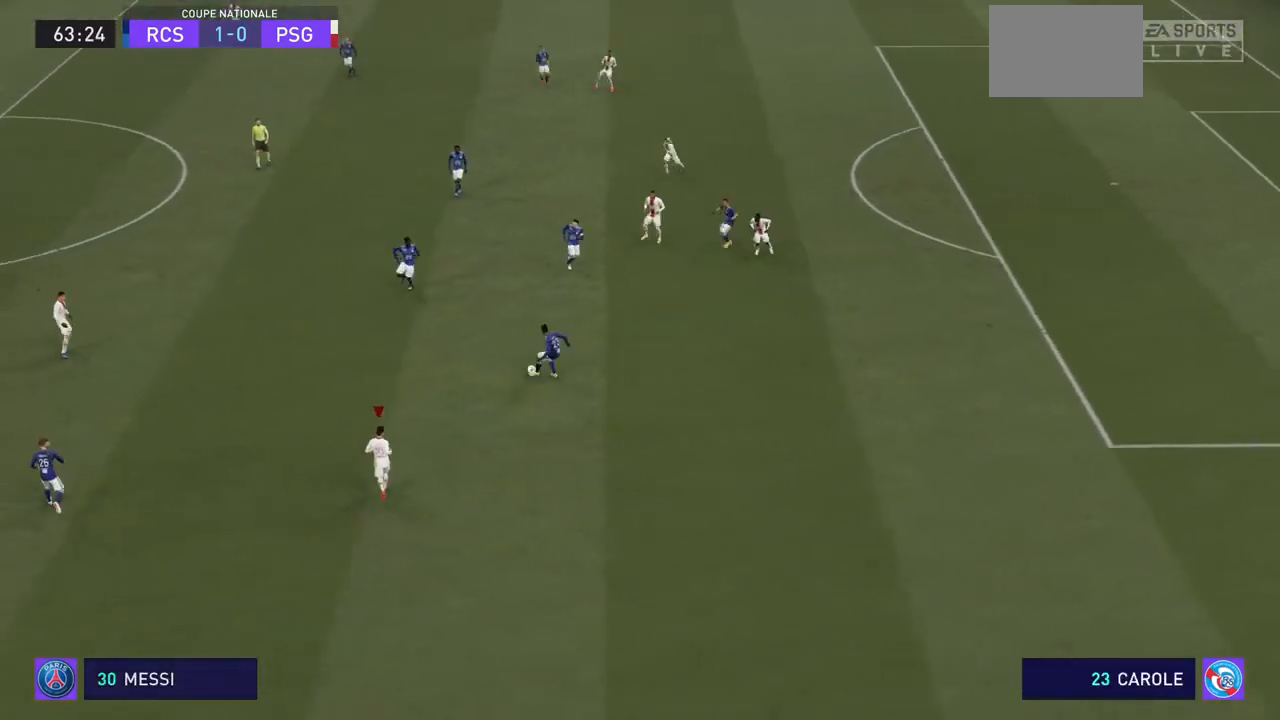
Gameplay with a controller (PlayStation layout); each line is a JSON object with the inputs held at the frame after it (dt_ms = milliseconds from this image to that frame). "events" lists button and stick changes between this image and that frame as [ms after this image, input, new state], when the widget could be followed in between. Not read: L3 R3.
{"dt_ms": 500, "buttons": ["CROSS", "R2"], "left_stick": "up-right", "right_stick": "center", "events": []}
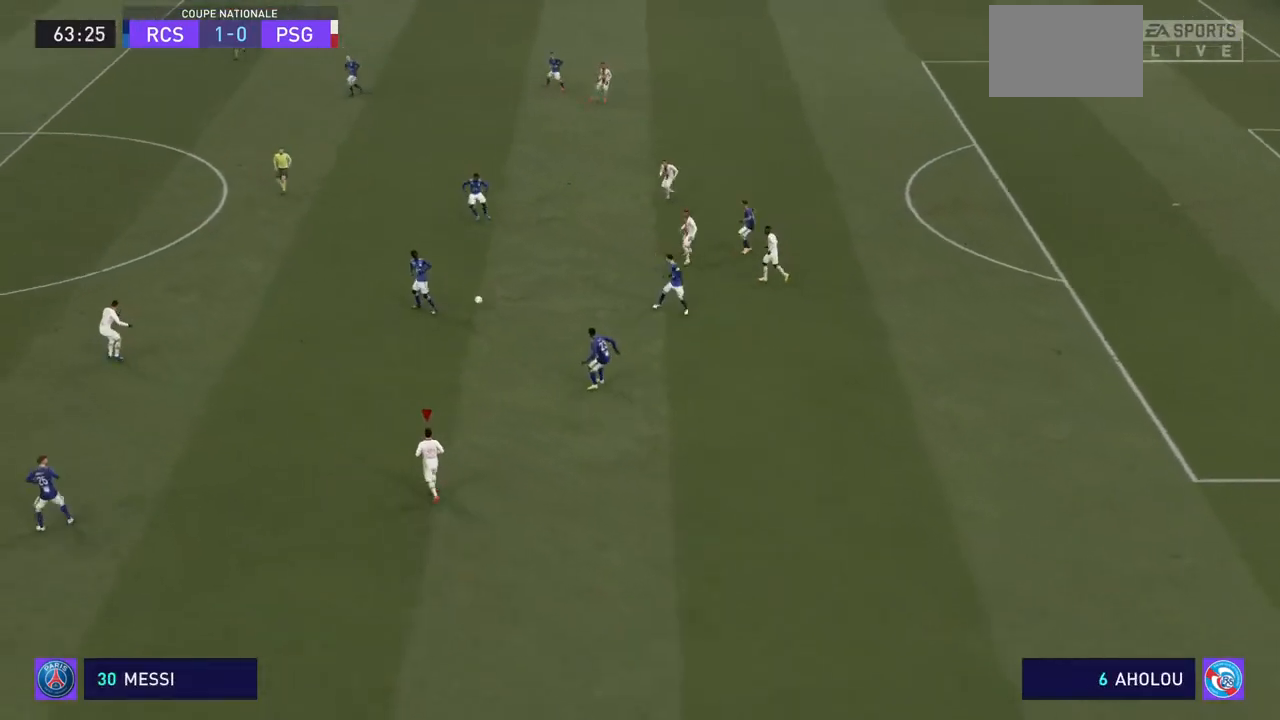
{"dt_ms": 500, "buttons": ["CROSS", "R2"], "left_stick": "up-right", "right_stick": "center", "events": [[33, "left_stick", "up"], [400, "left_stick", "up-right"]]}
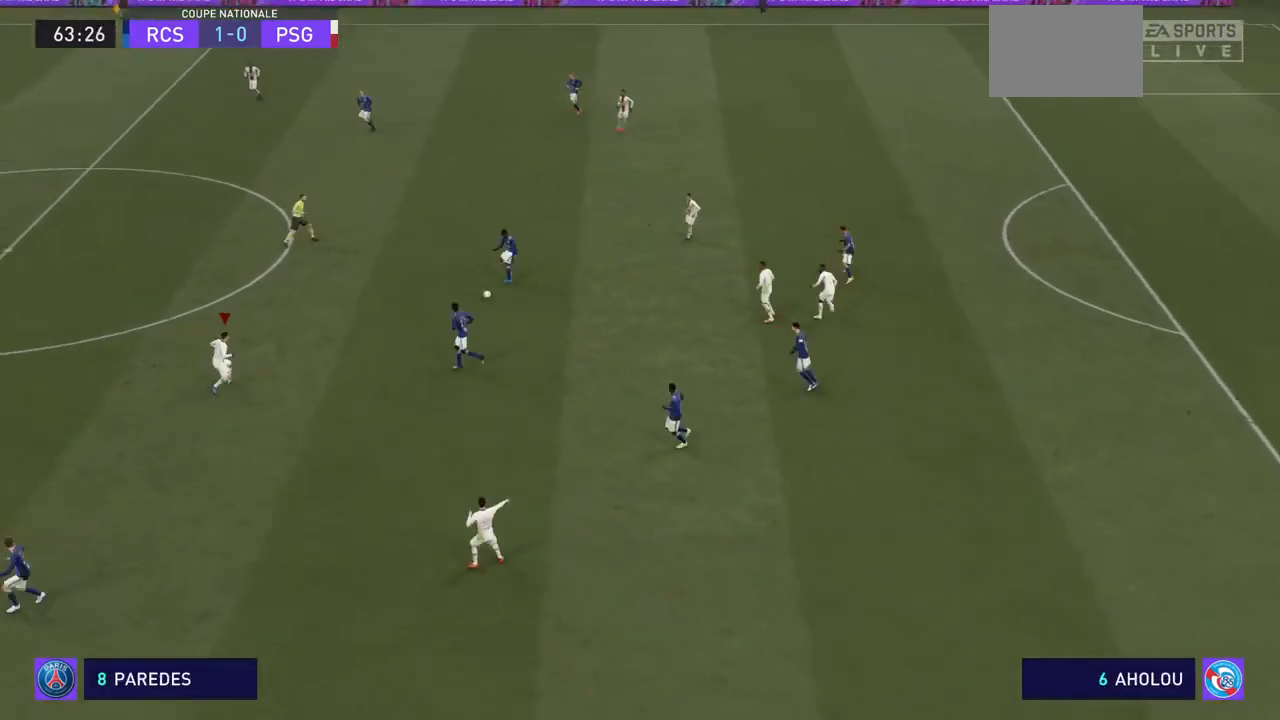
{"dt_ms": 500, "buttons": ["CROSS", "R2"], "left_stick": "up-right", "right_stick": "center", "events": []}
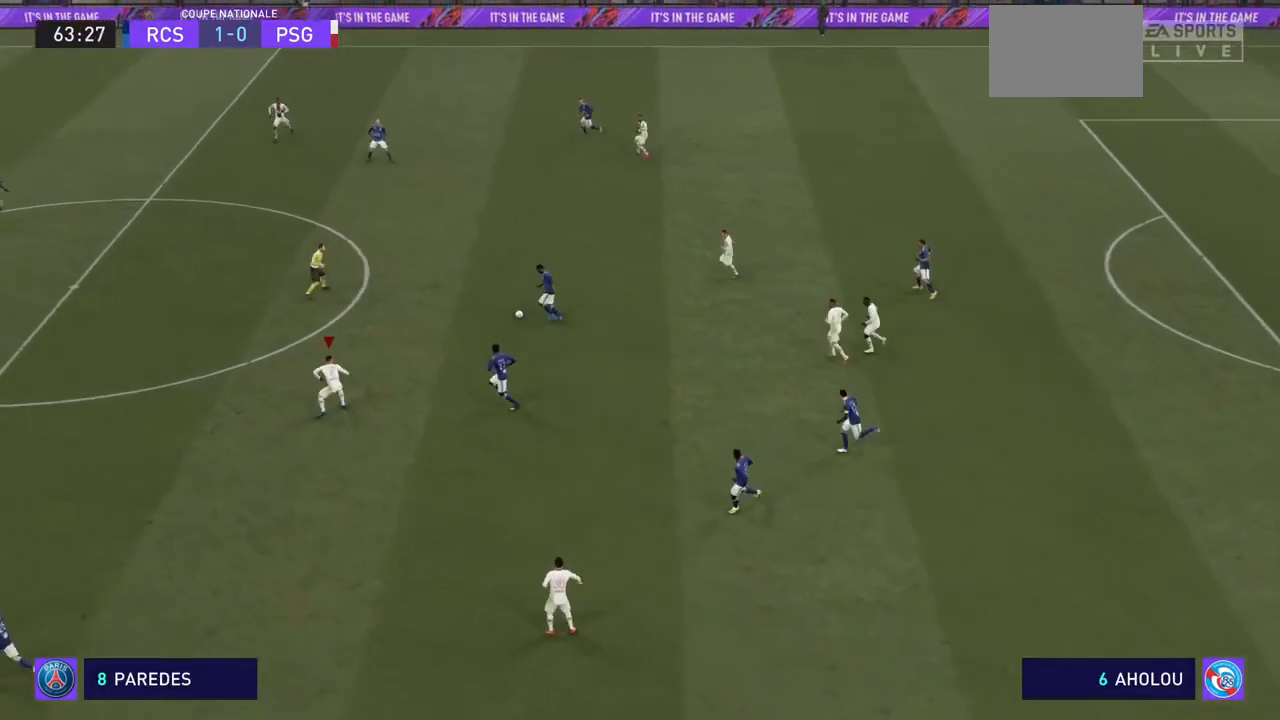
{"dt_ms": 500, "buttons": ["CROSS", "R2"], "left_stick": "up", "right_stick": "center", "events": [[167, "left_stick", "up"]]}
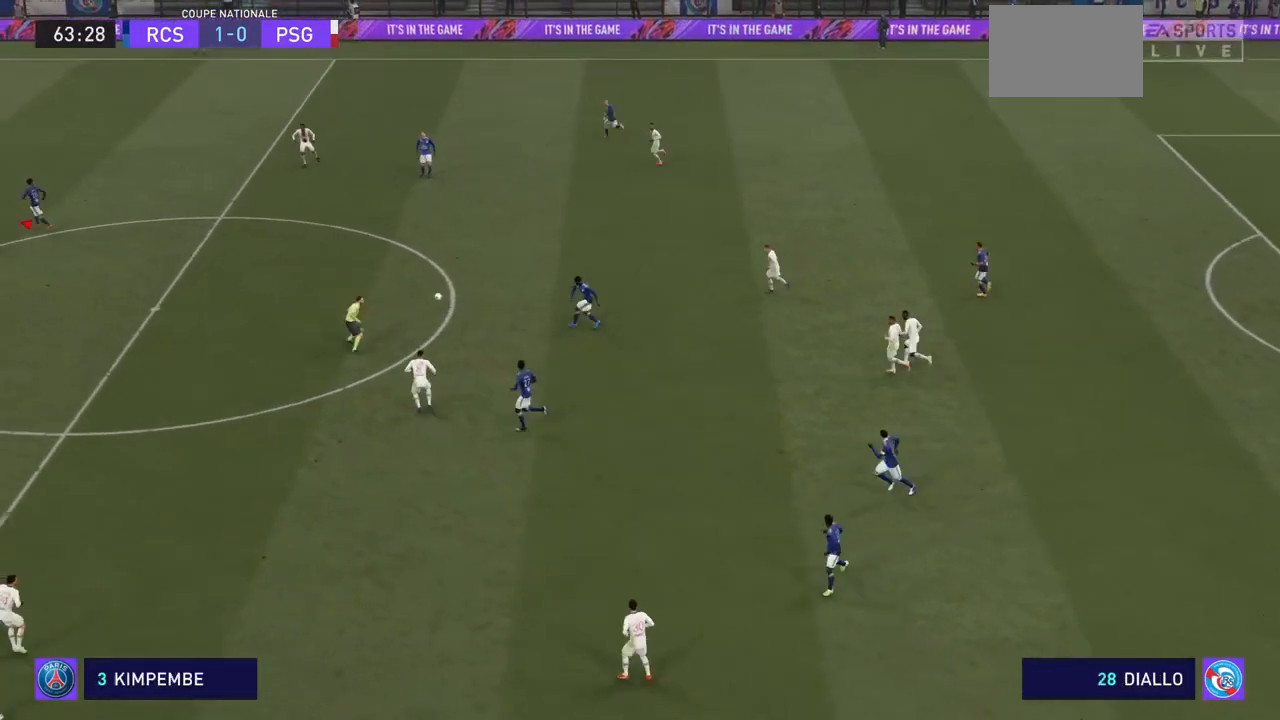
{"dt_ms": 500, "buttons": ["CROSS", "R2"], "left_stick": "up", "right_stick": "center", "events": []}
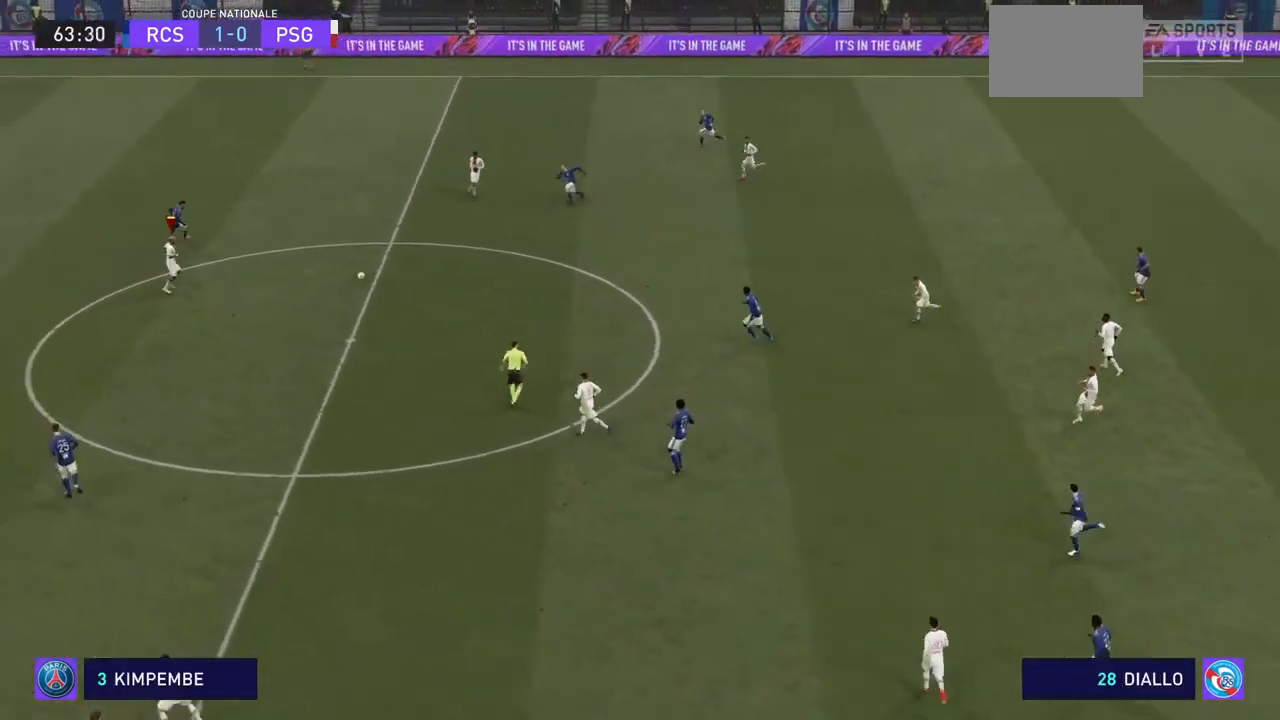
{"dt_ms": 500, "buttons": ["CROSS", "R2"], "left_stick": "up-right", "right_stick": "center", "events": [[200, "left_stick", "up-right"]]}
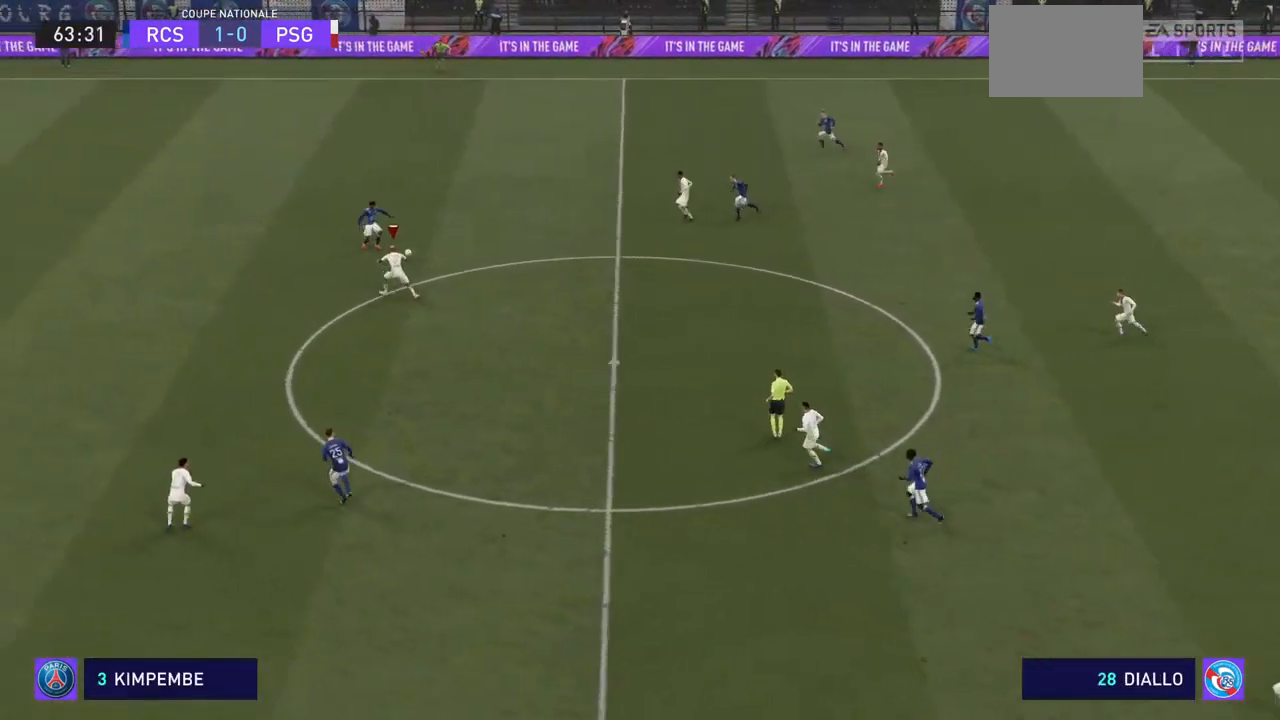
{"dt_ms": 500, "buttons": ["CROSS", "R2"], "left_stick": "up-right", "right_stick": "center", "events": []}
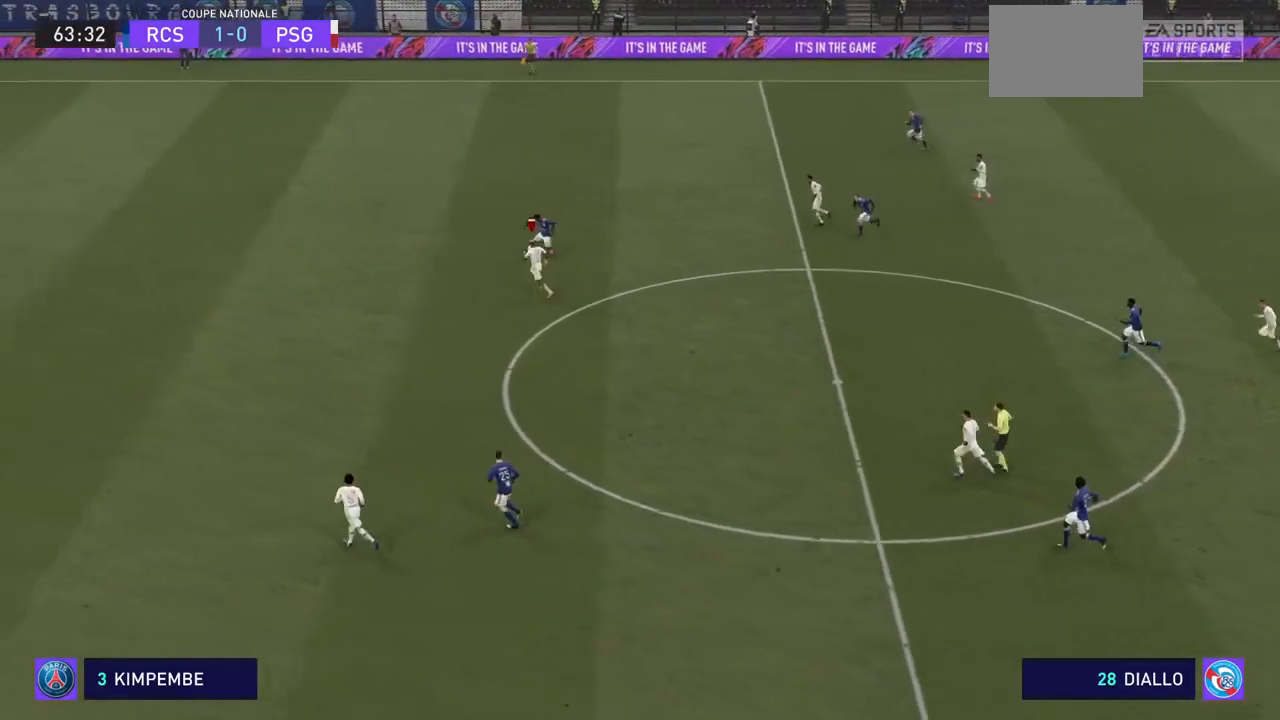
{"dt_ms": 500, "buttons": ["CROSS", "R2"], "left_stick": "up-right", "right_stick": "center", "events": []}
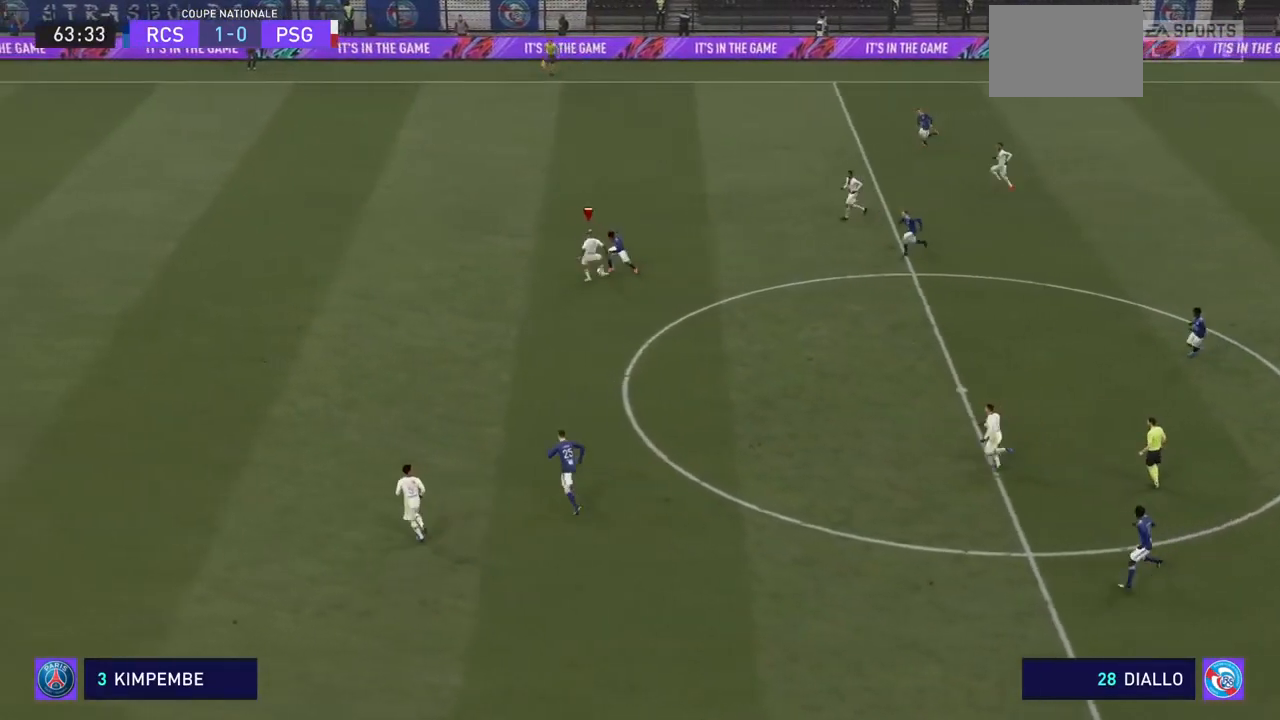
{"dt_ms": 500, "buttons": ["CROSS", "R2"], "left_stick": "up-right", "right_stick": "center", "events": []}
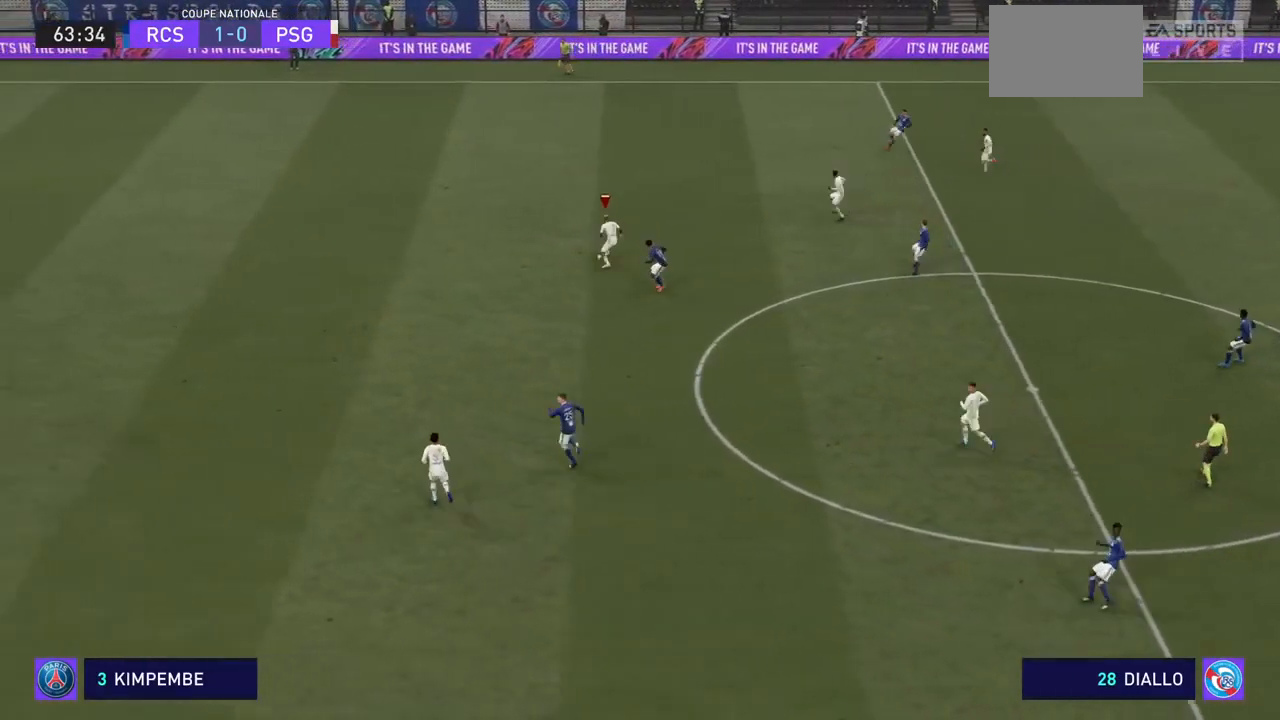
{"dt_ms": 500, "buttons": ["CROSS", "R2"], "left_stick": "up-right", "right_stick": "center", "events": []}
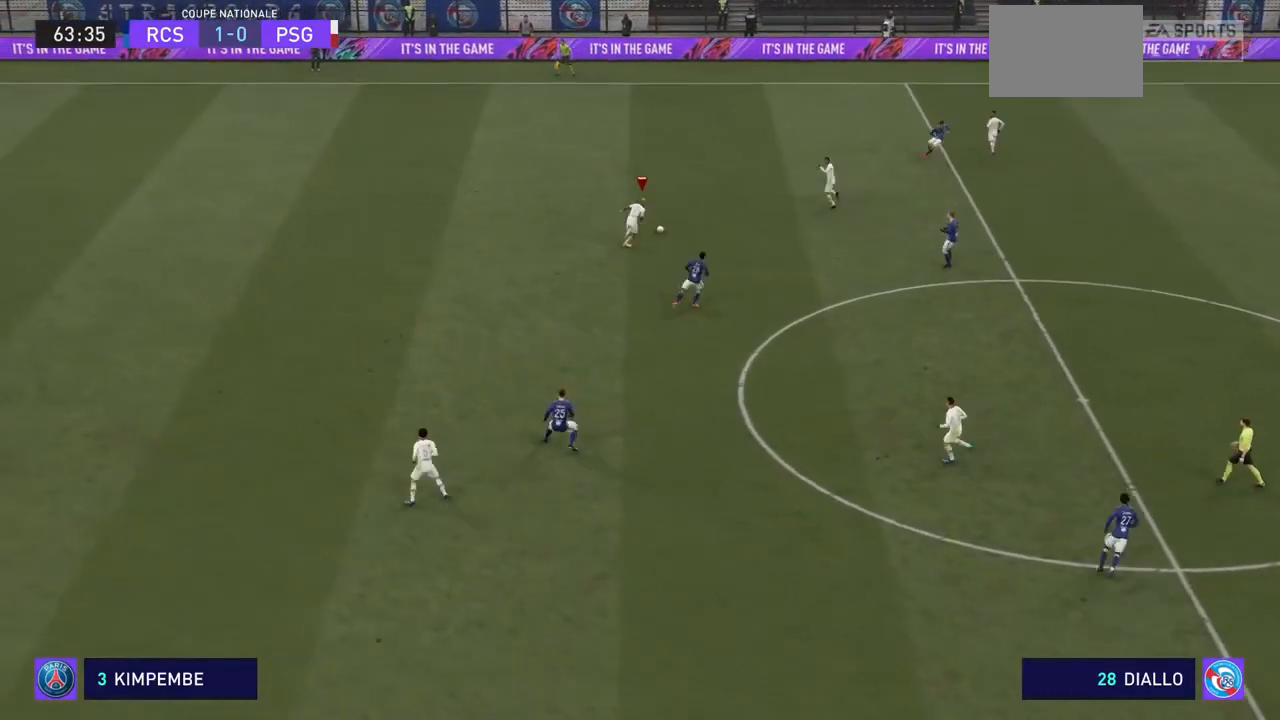
{"dt_ms": 500, "buttons": ["R2"], "left_stick": "right", "right_stick": "center", "events": [[200, "left_stick", "right"], [500, "CROSS", "up"]]}
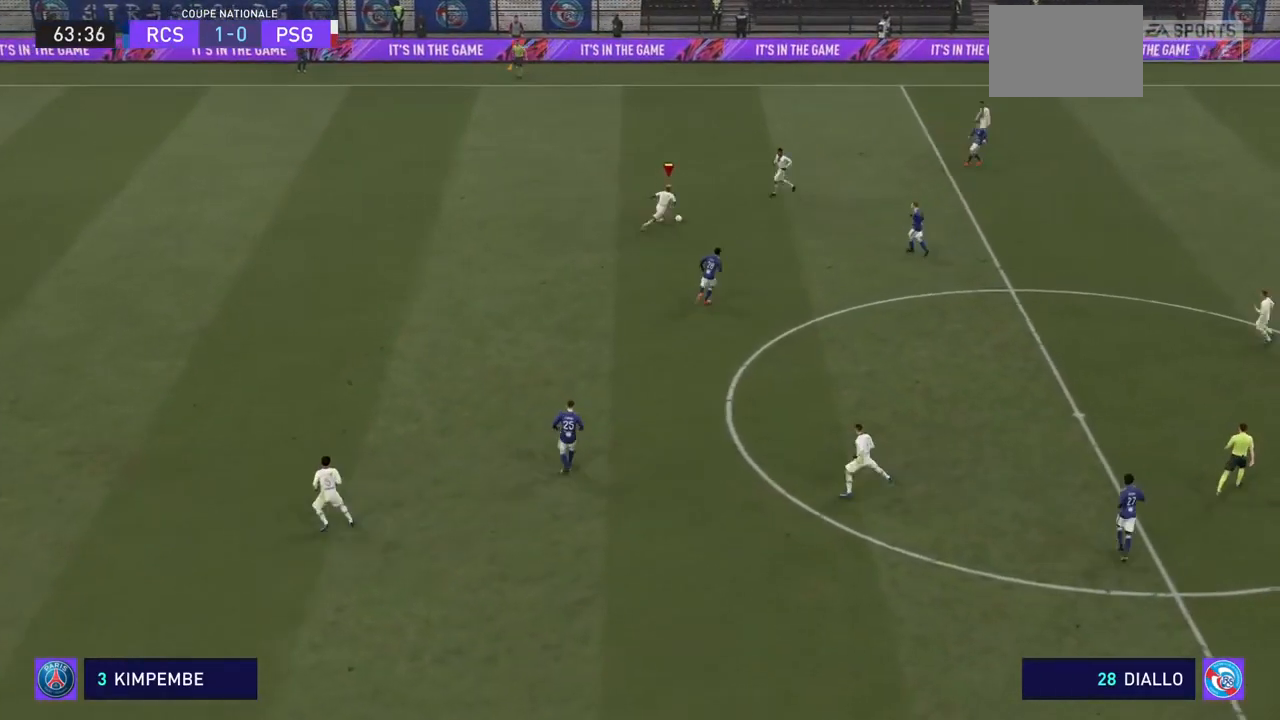
{"dt_ms": 500, "buttons": ["R2"], "left_stick": "right", "right_stick": "center", "events": [[167, "CROSS", "down"], [300, "CROSS", "up"]]}
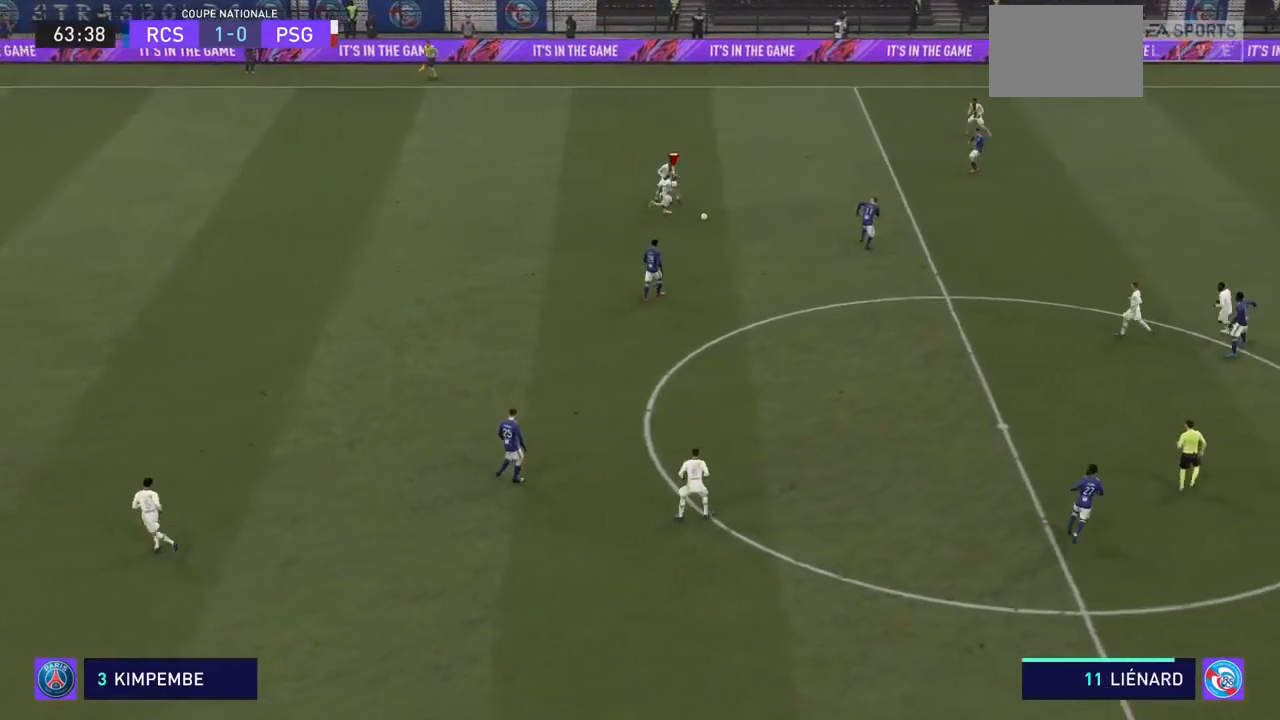
{"dt_ms": 500, "buttons": ["R2"], "left_stick": "right", "right_stick": "center", "events": []}
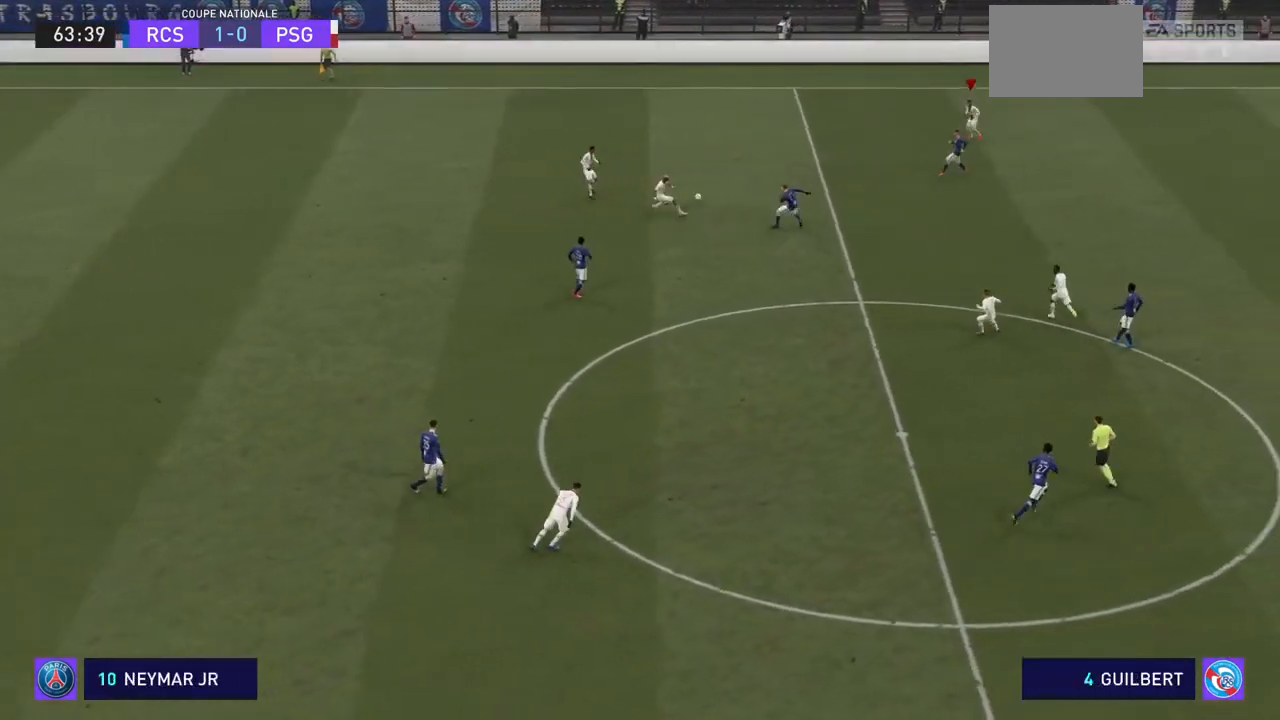
{"dt_ms": 500, "buttons": ["R2"], "left_stick": "right", "right_stick": "center", "events": []}
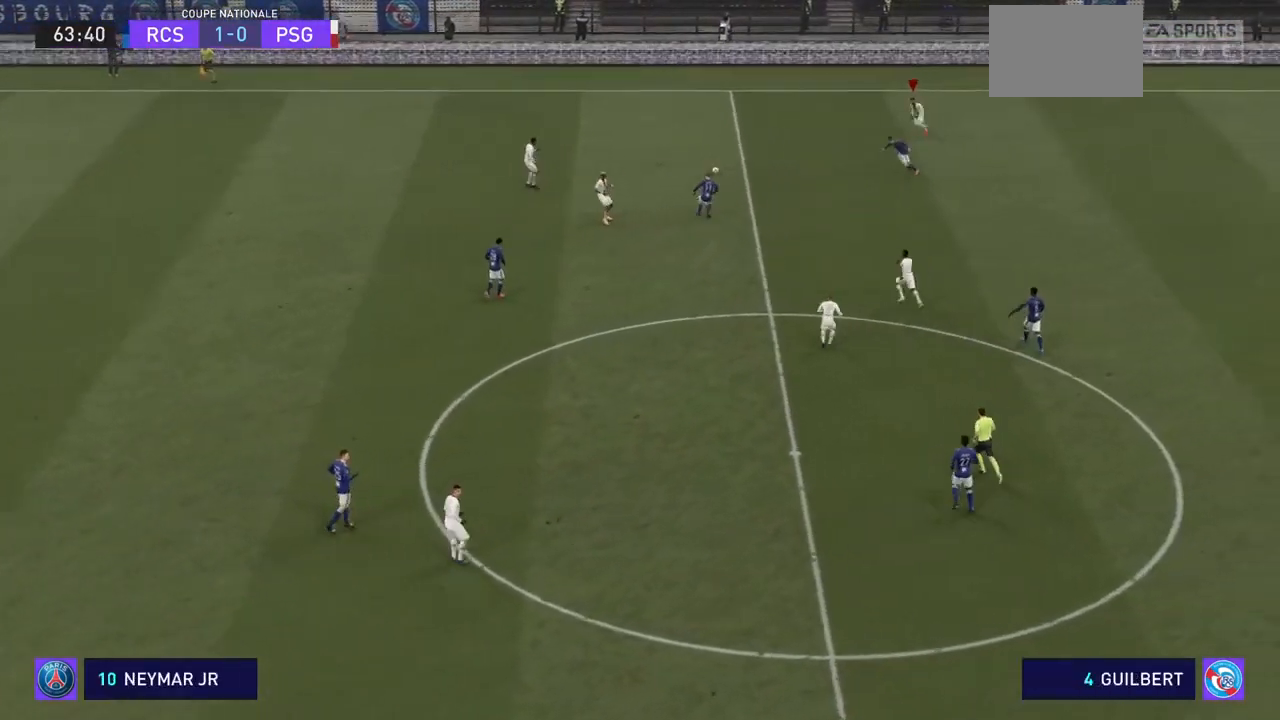
{"dt_ms": 500, "buttons": ["R2"], "left_stick": "right", "right_stick": "center", "events": []}
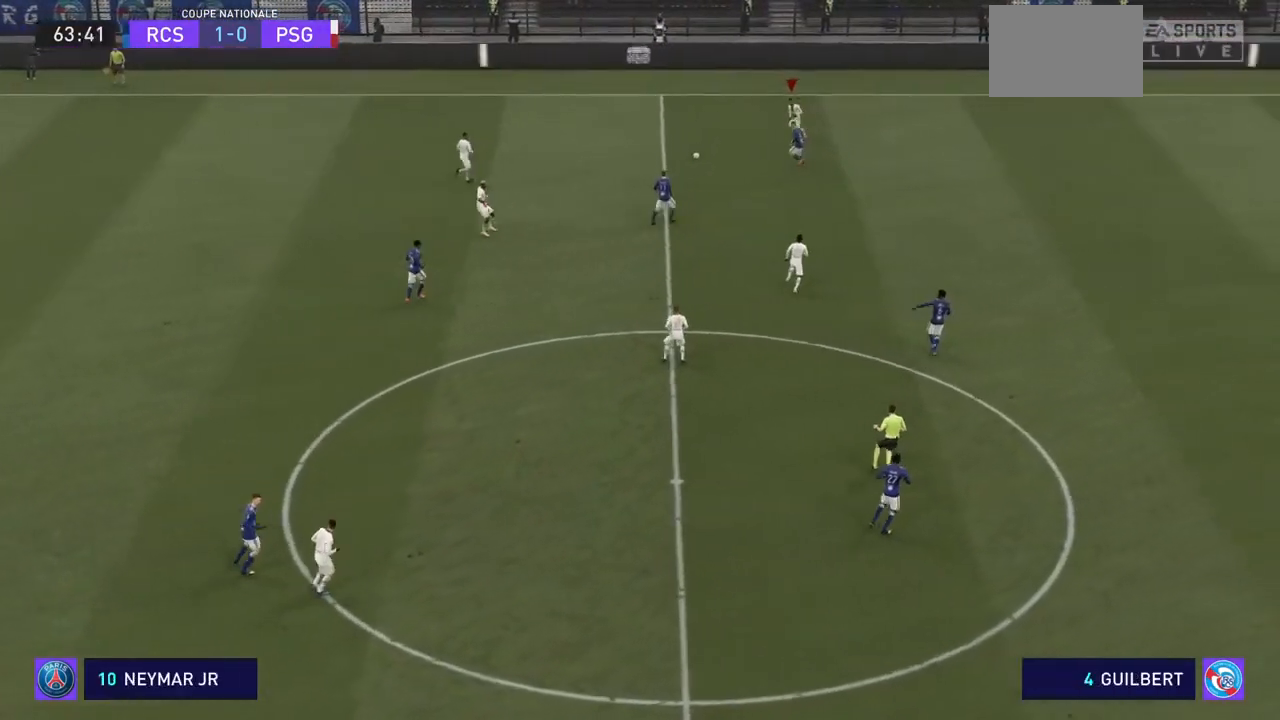
{"dt_ms": 500, "buttons": ["R2"], "left_stick": "right", "right_stick": "center", "events": []}
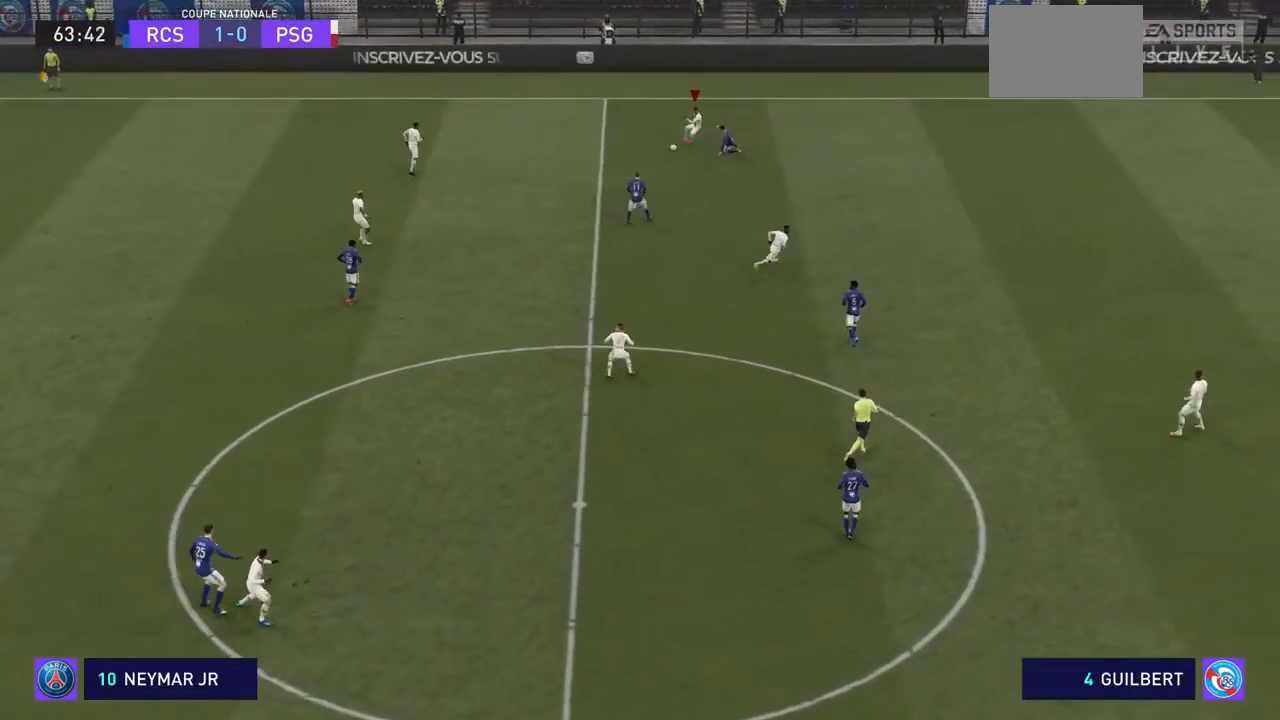
{"dt_ms": 500, "buttons": ["R2"], "left_stick": "center", "right_stick": "center", "events": [[267, "left_stick", "center"]]}
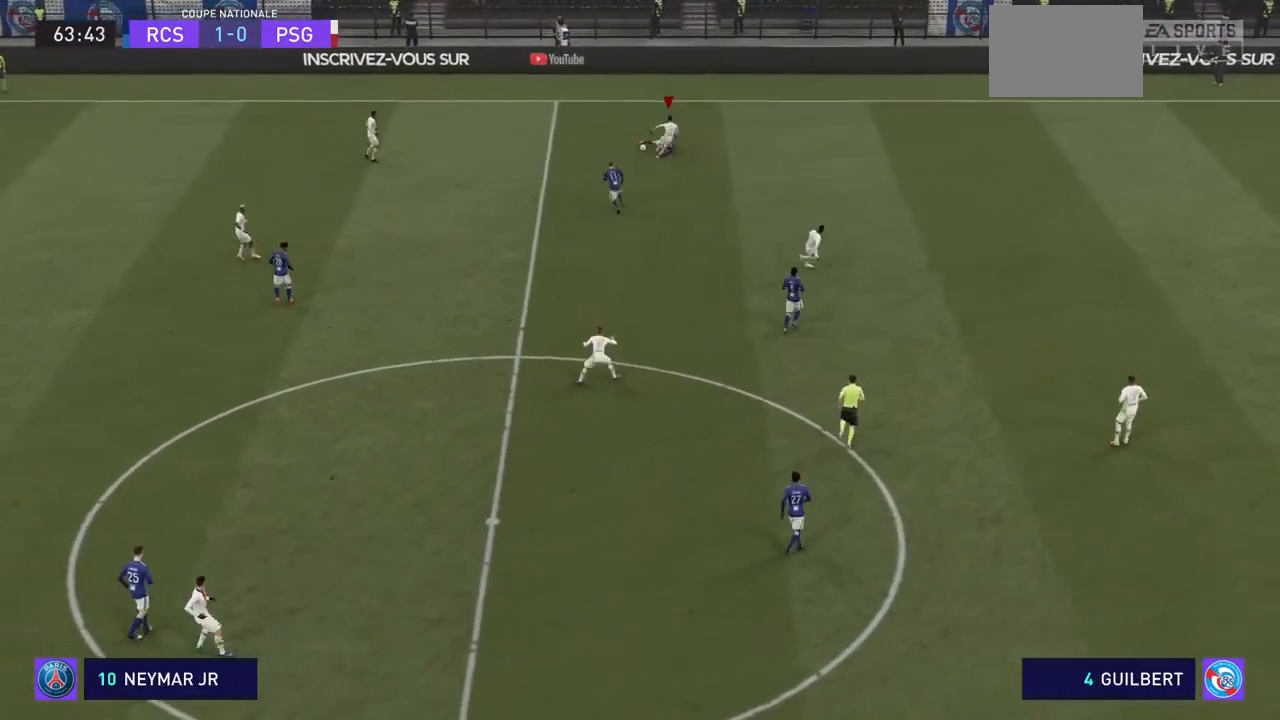
{"dt_ms": 500, "buttons": ["R2"], "left_stick": "center", "right_stick": "center", "events": []}
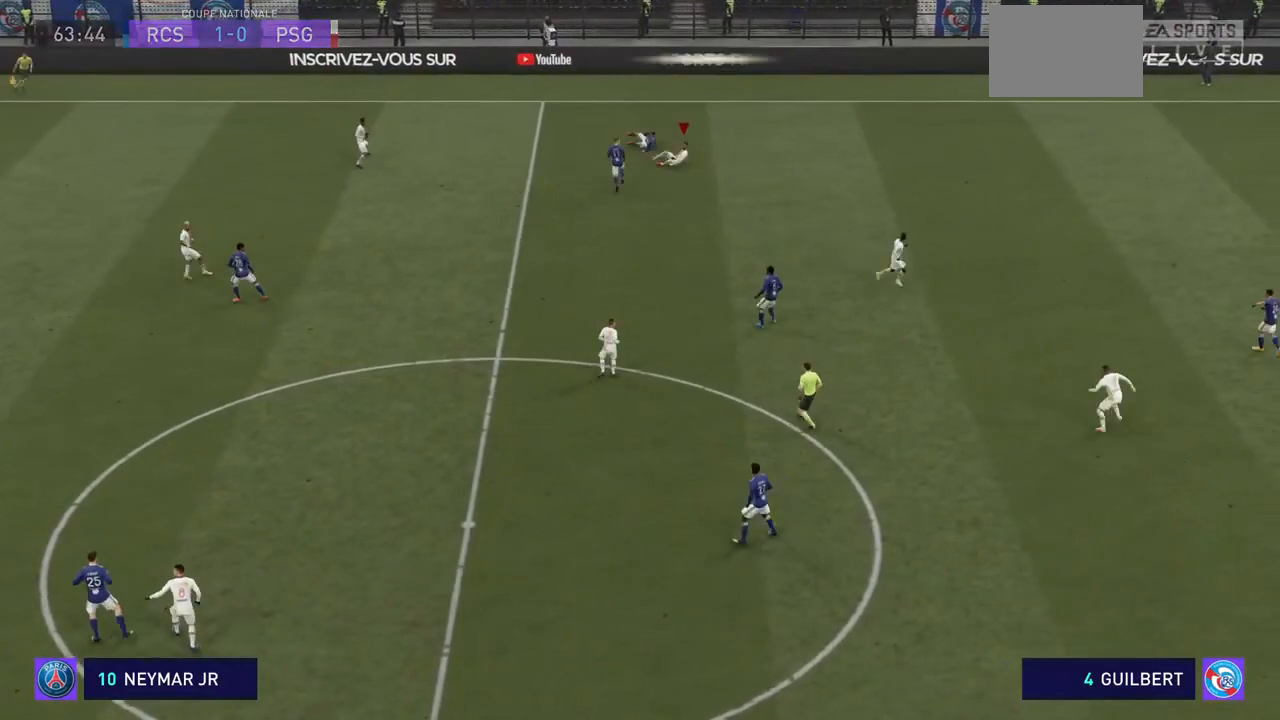
{"dt_ms": 500, "buttons": ["R2"], "left_stick": "center", "right_stick": "center", "events": []}
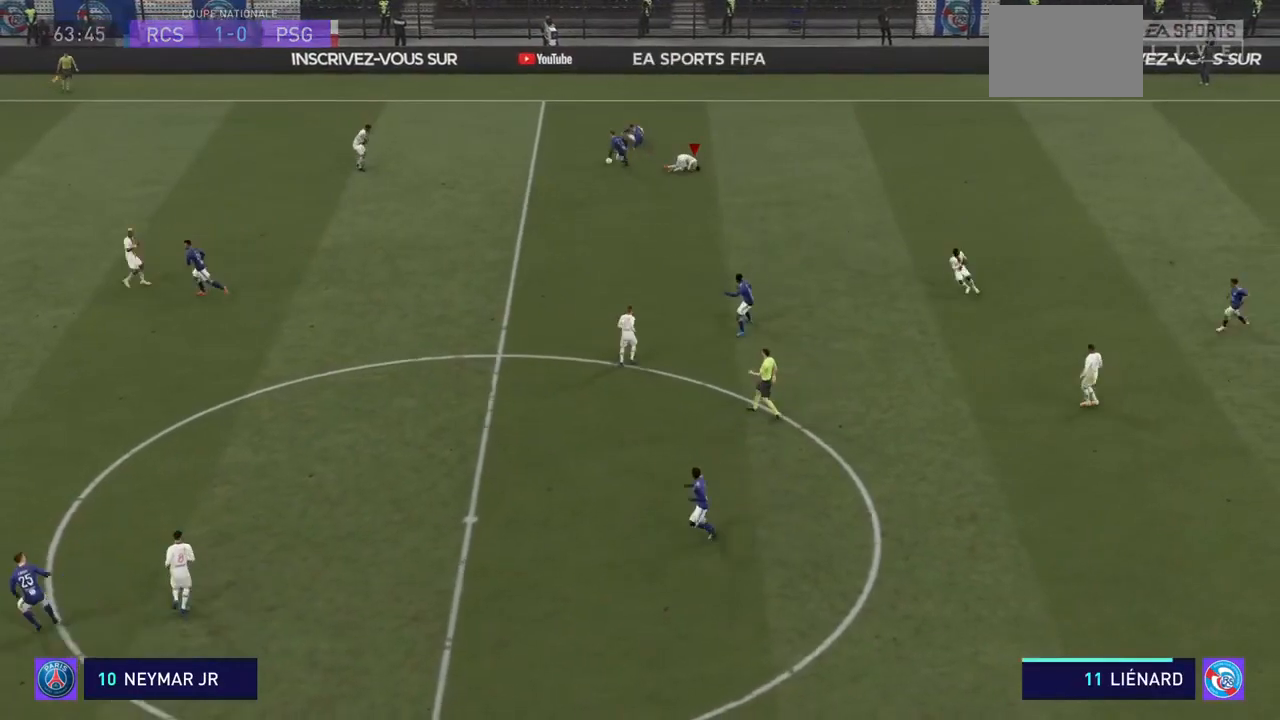
{"dt_ms": 500, "buttons": ["R2"], "left_stick": "center", "right_stick": "center", "events": []}
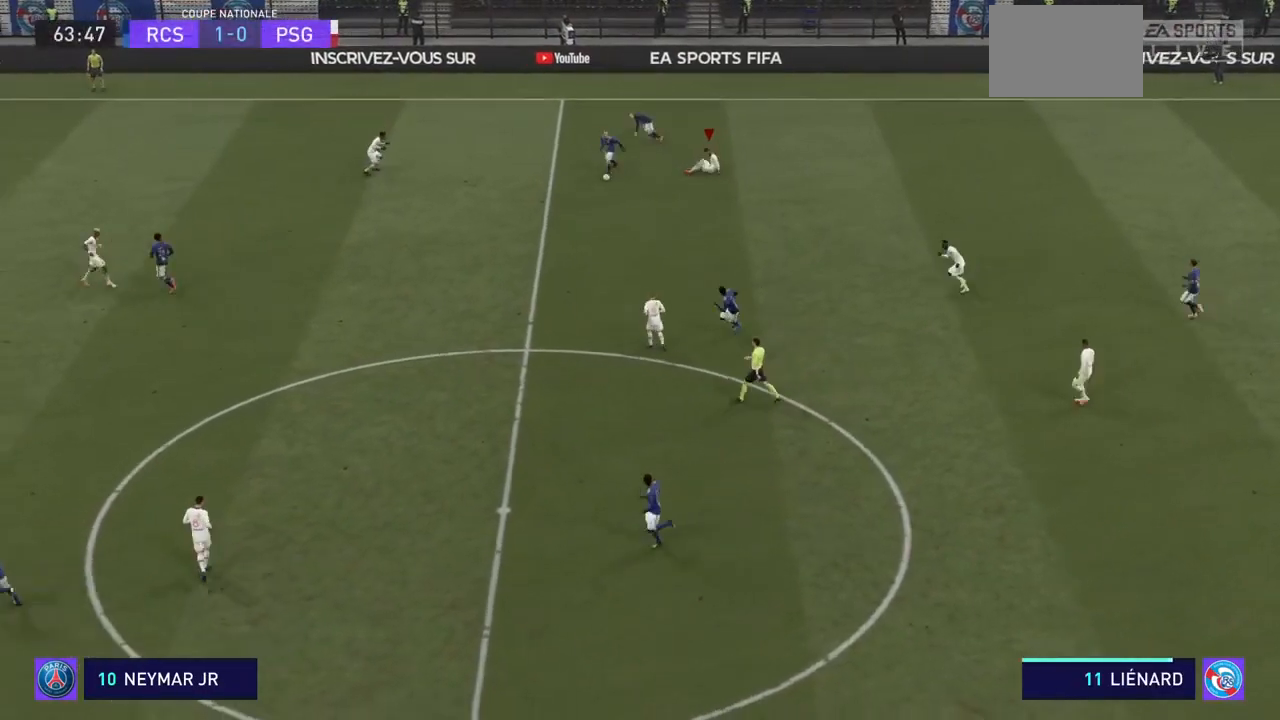
{"dt_ms": 500, "buttons": ["CROSS", "R2"], "left_stick": "center", "right_stick": "center", "events": [[267, "CROSS", "down"]]}
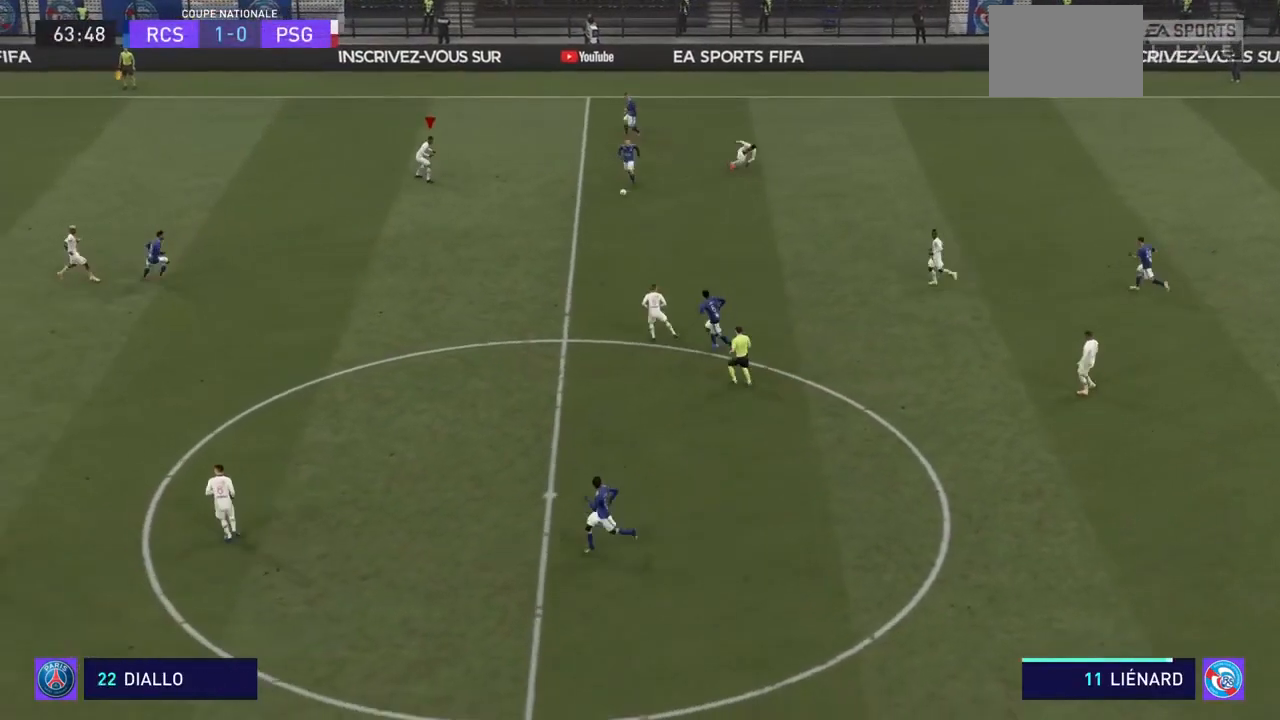
{"dt_ms": 1000, "buttons": ["CROSS", "R2"], "left_stick": "center", "right_stick": "center"}